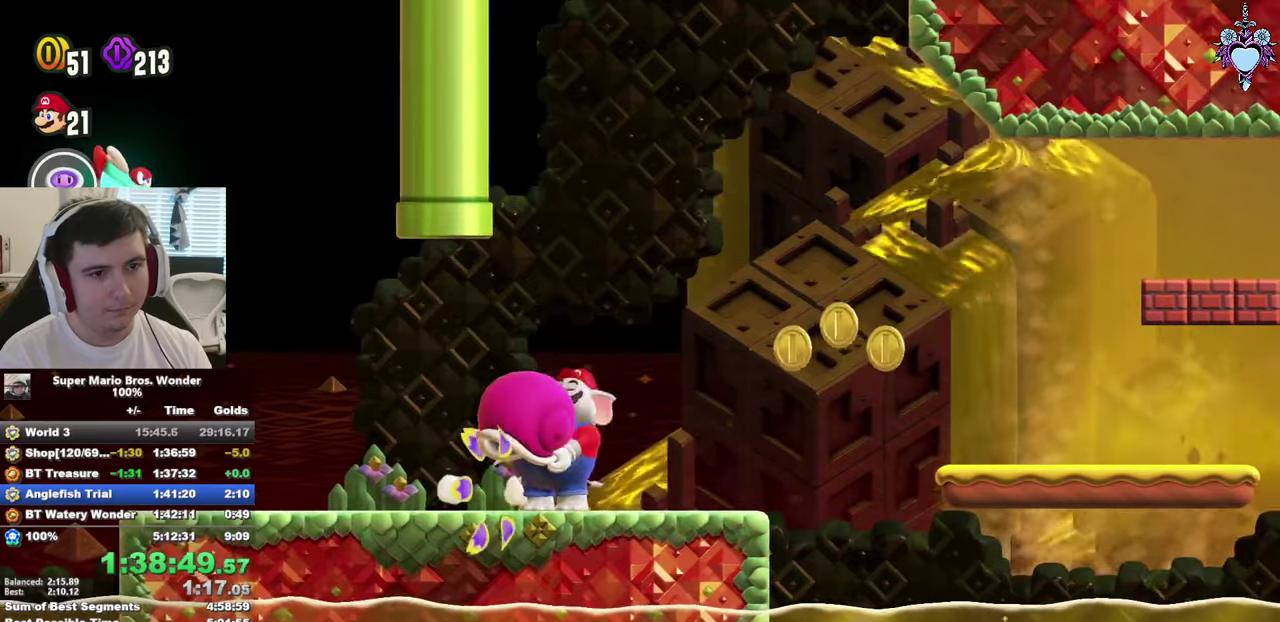
Gameplay with a controller (PlayStation layout); each line is a JSON object with the inputs held at the frame after it. "events" lists button and stick changes between this image and that frame as [ms after this image, input, new state], when the widget could be followed in between. Not read: L3 R3.
{"buttons": ["SQUARE"], "left_stick": "center", "right_stick": "center", "events": [[150, "DPAD_LEFT", "up"], [200, "CROSS", "up"], [250, "SQUARE", "up"], [350, "SQUARE", "down"], [400, "DPAD_UP", "up"]]}
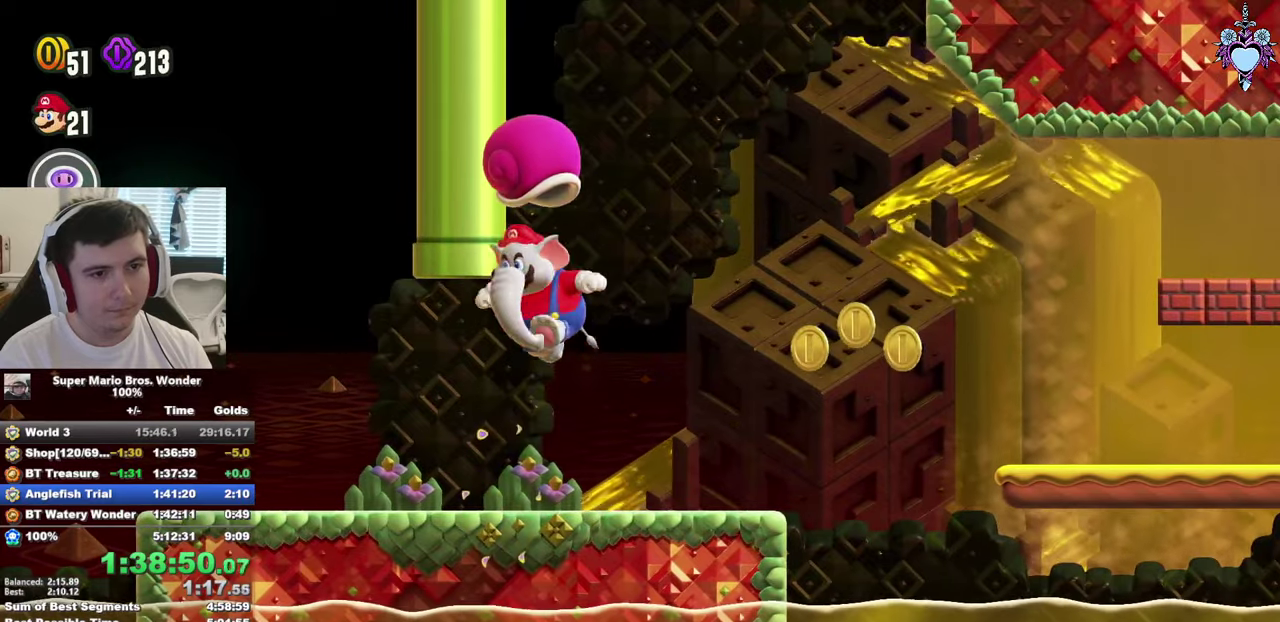
{"buttons": ["CROSS", "SQUARE", "DPAD_UP"], "left_stick": "center", "right_stick": "center", "events": [[116, "DPAD_LEFT", "down"], [150, "DPAD_UP", "down"], [250, "CROSS", "down"], [300, "DPAD_LEFT", "up"]]}
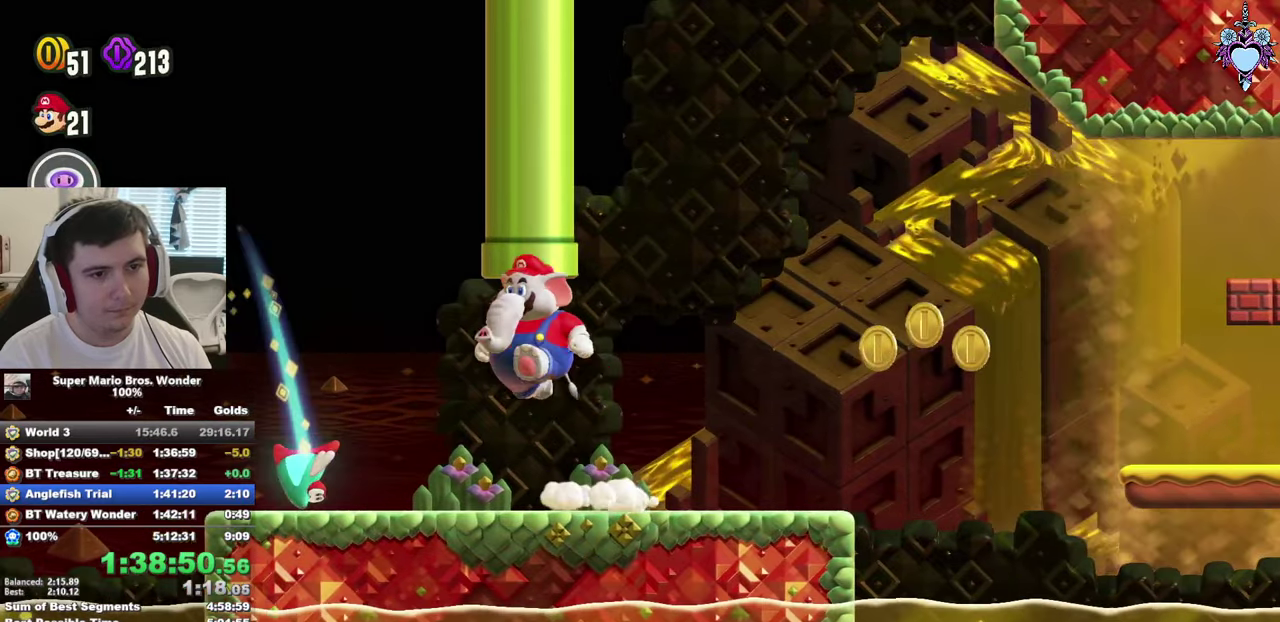
{"buttons": ["SQUARE"], "left_stick": "center", "right_stick": "center", "events": [[100, "CROSS", "up"], [200, "DPAD_UP", "up"]]}
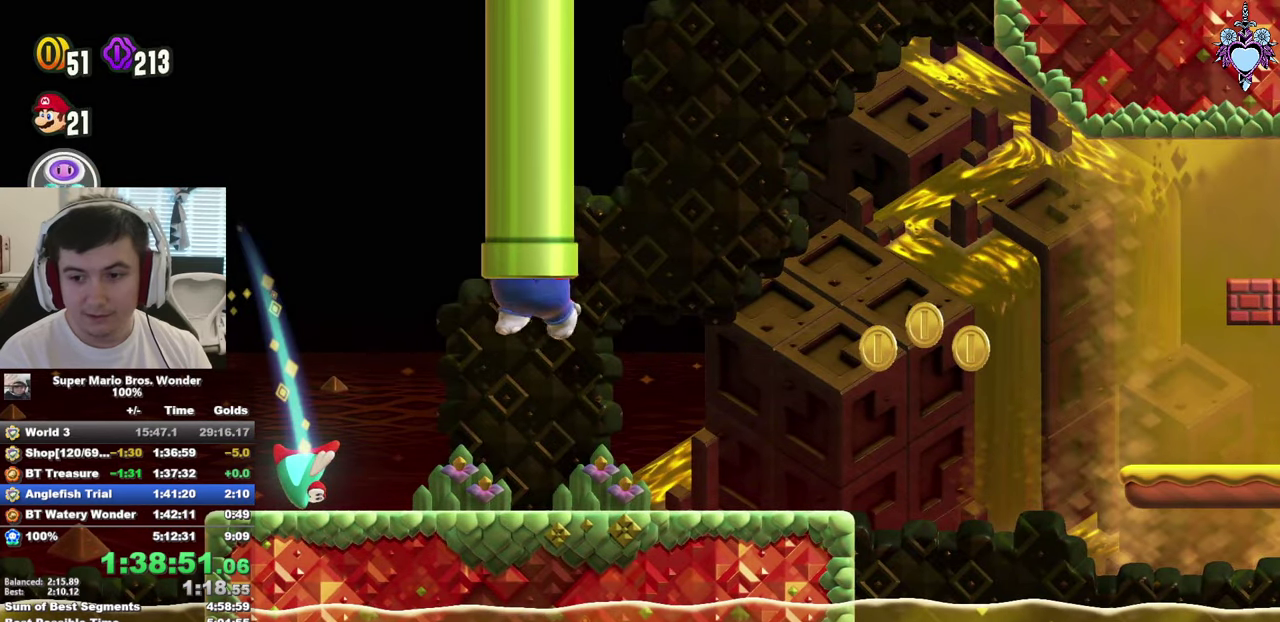
{"buttons": ["SQUARE"], "left_stick": "center", "right_stick": "center", "events": []}
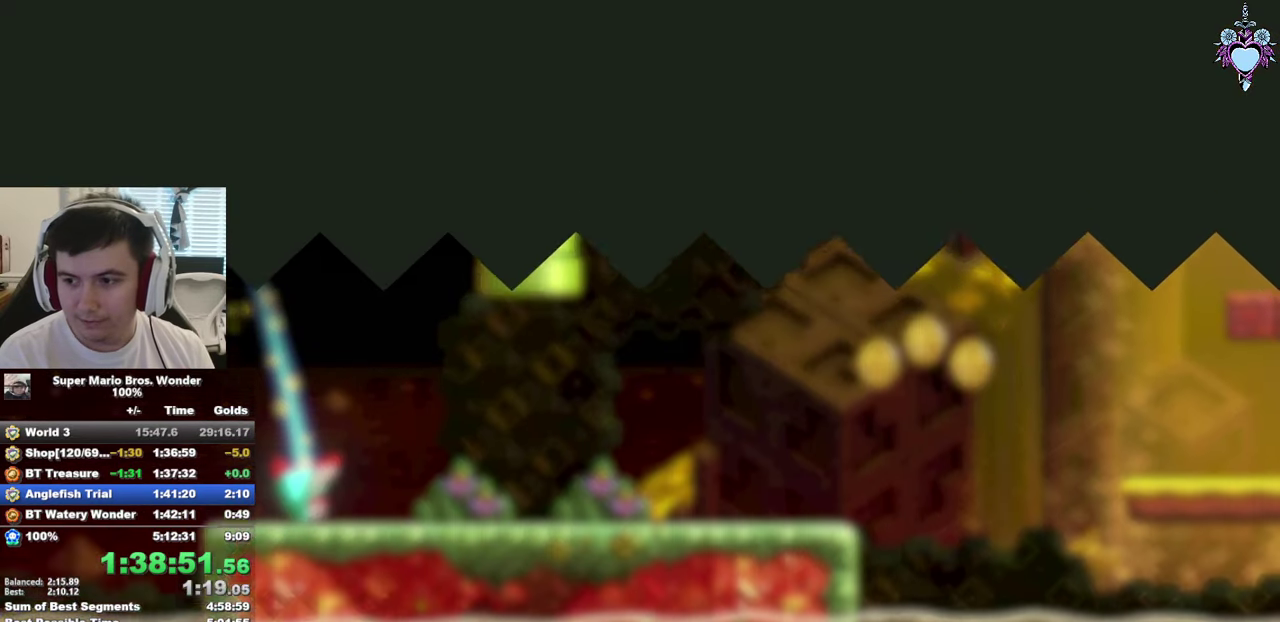
{"buttons": ["SQUARE"], "left_stick": "center", "right_stick": "center", "events": []}
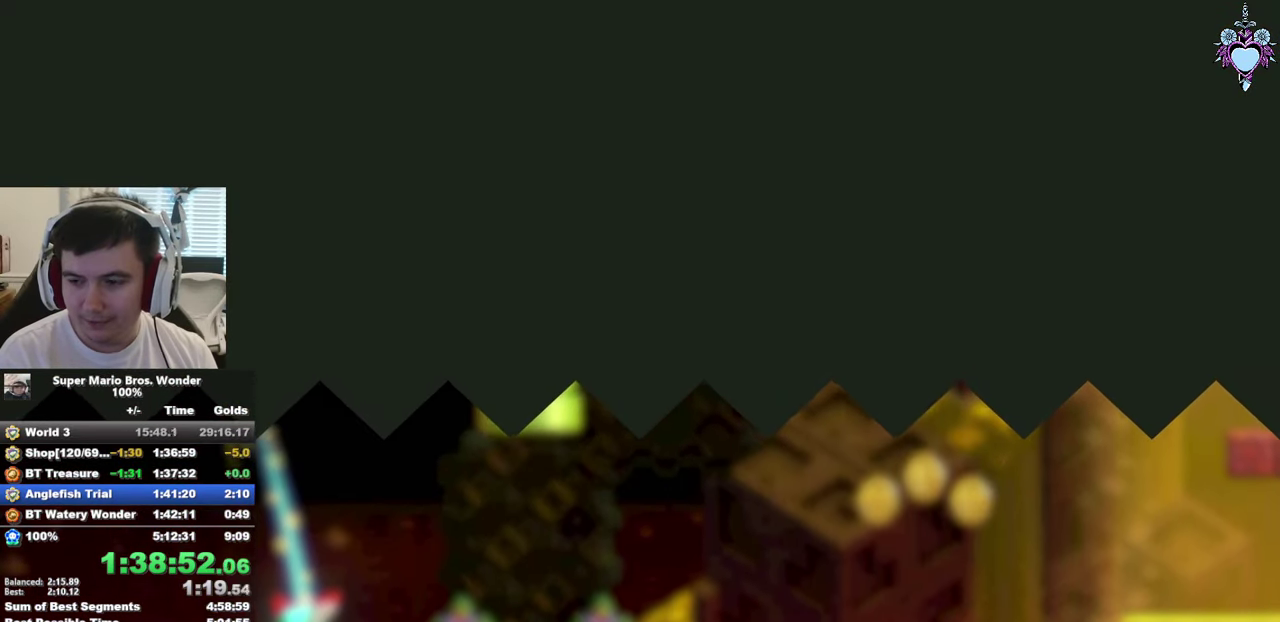
{"buttons": ["SQUARE", "L1"], "left_stick": "center", "right_stick": "center", "events": [[316, "L1", "down"]]}
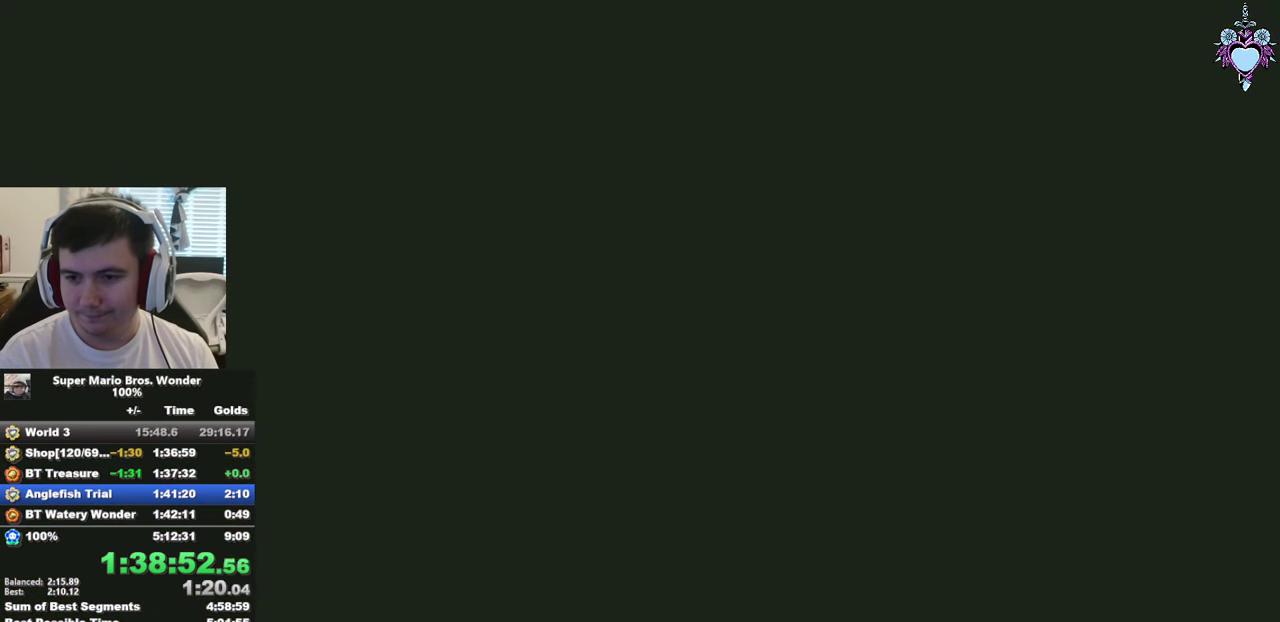
{"buttons": ["SQUARE"], "left_stick": "center", "right_stick": "center", "events": [[250, "L1", "up"]]}
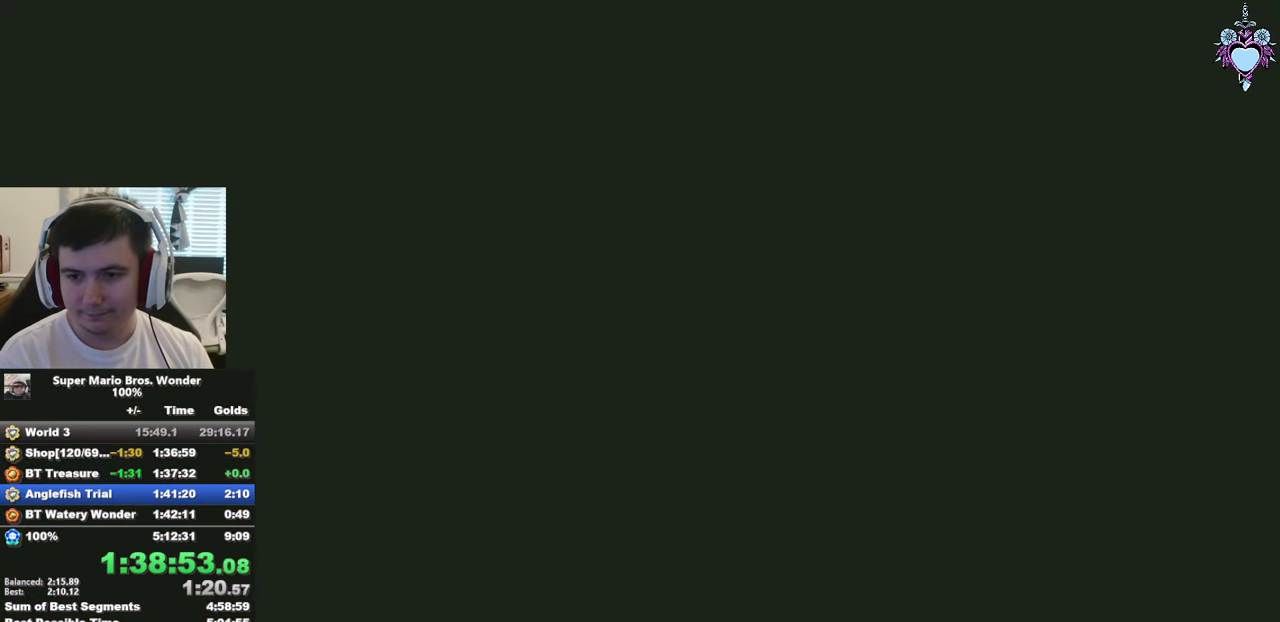
{"buttons": ["SQUARE"], "left_stick": "center", "right_stick": "center", "events": []}
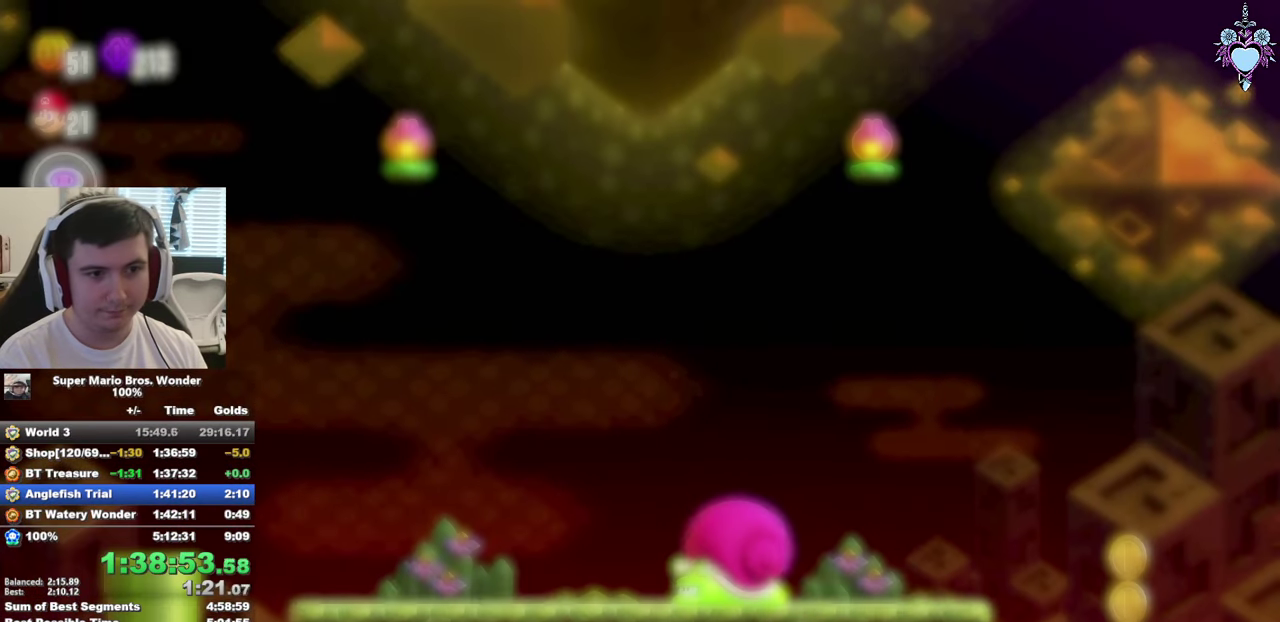
{"buttons": ["SQUARE", "DPAD_RIGHT"], "left_stick": "center", "right_stick": "center", "events": [[233, "DPAD_RIGHT", "down"]]}
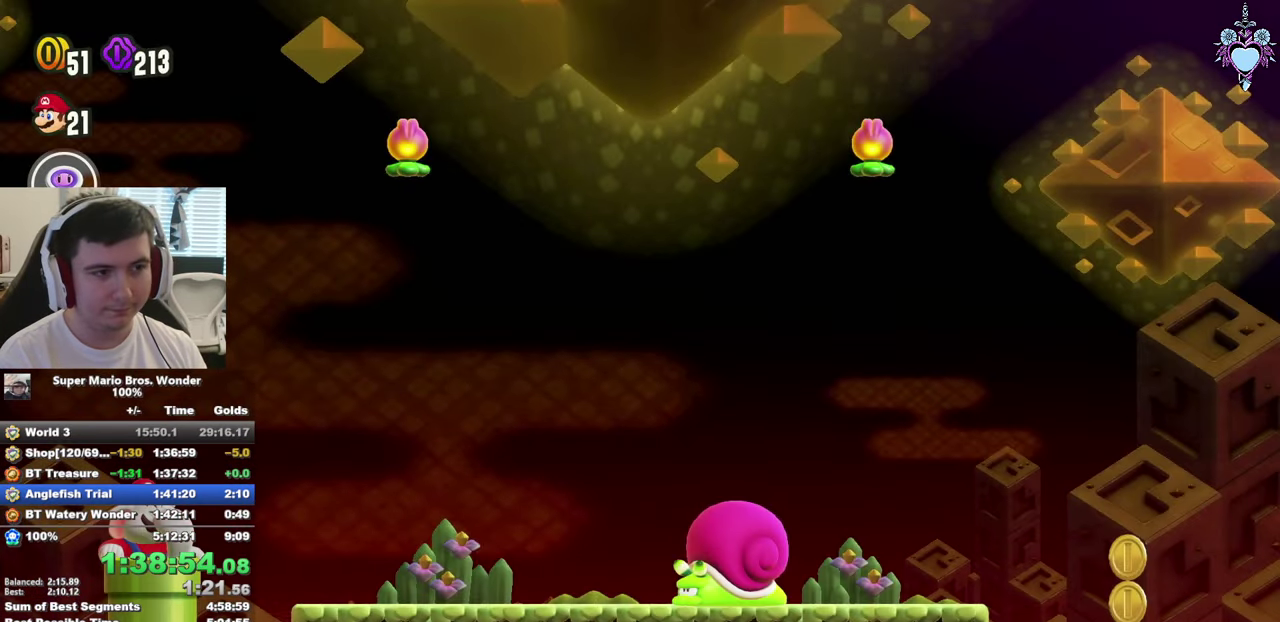
{"buttons": ["SQUARE", "DPAD_RIGHT"], "left_stick": "center", "right_stick": "center", "events": []}
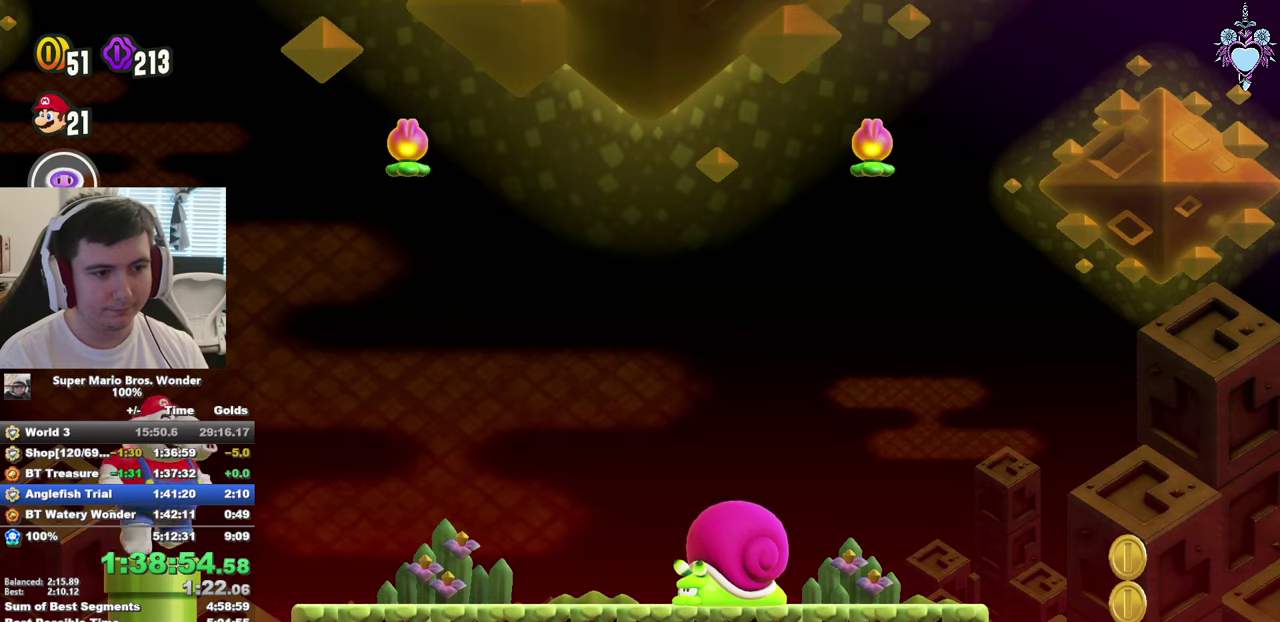
{"buttons": ["CROSS", "SQUARE", "DPAD_RIGHT"], "left_stick": "center", "right_stick": "center", "events": [[233, "CROSS", "down"]]}
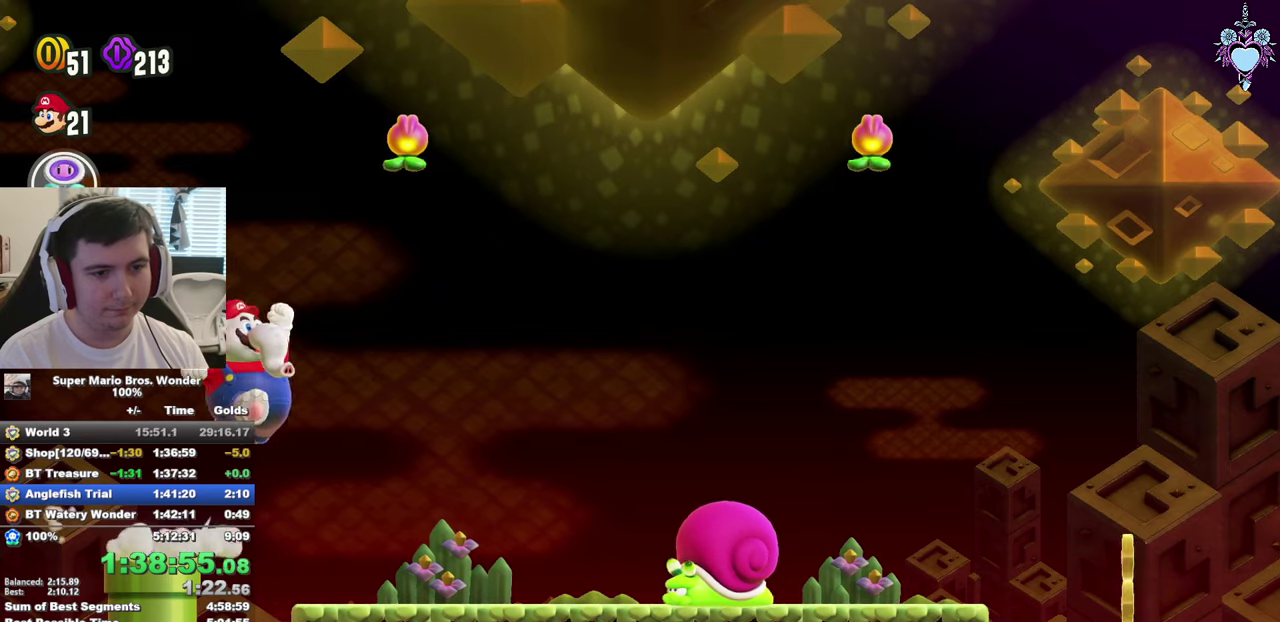
{"buttons": ["CROSS", "SQUARE"], "left_stick": "center", "right_stick": "center", "events": [[100, "DPAD_RIGHT", "up"], [150, "CROSS", "up"], [150, "DPAD_RIGHT", "down"], [500, "CROSS", "down"], [500, "DPAD_RIGHT", "up"]]}
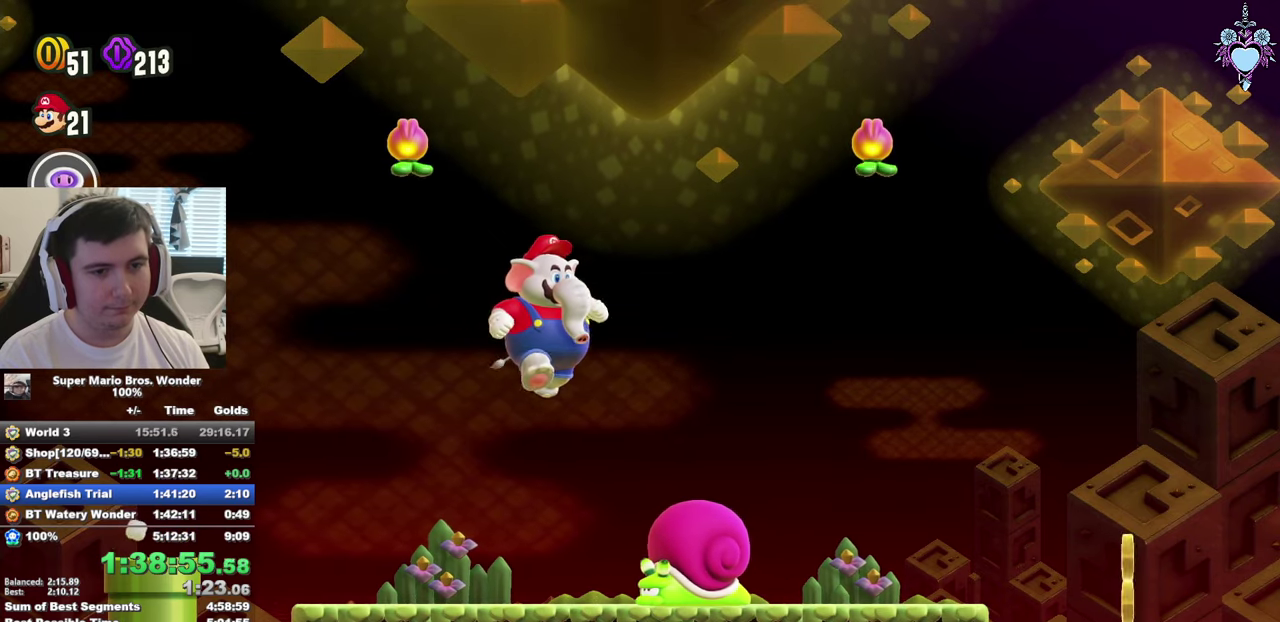
{"buttons": ["SQUARE", "DPAD_LEFT"], "left_stick": "center", "right_stick": "center", "events": [[133, "DPAD_LEFT", "down"], [450, "CROSS", "up"]]}
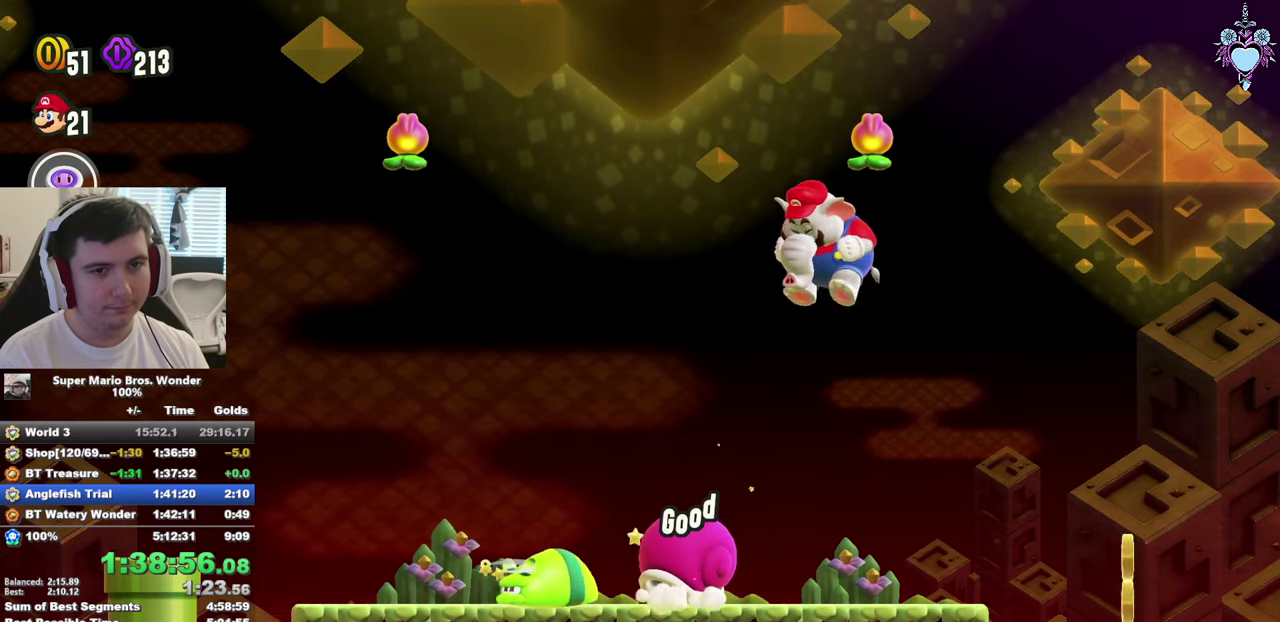
{"buttons": ["SQUARE", "DPAD_LEFT"], "left_stick": "center", "right_stick": "center", "events": []}
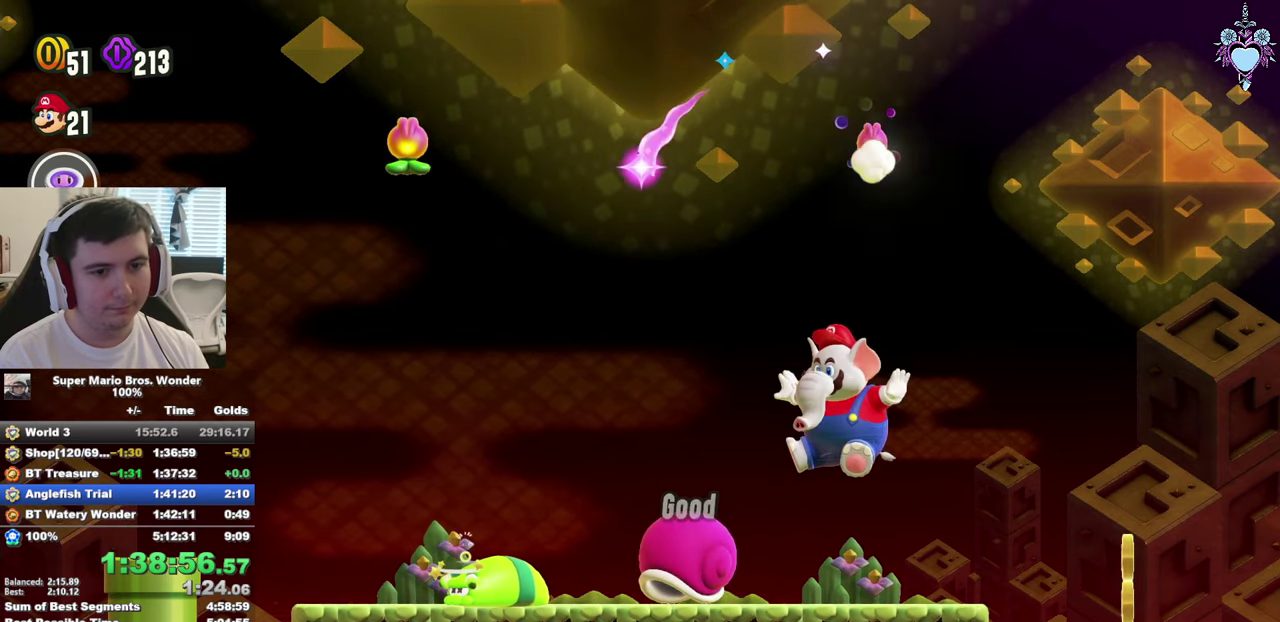
{"buttons": ["SQUARE", "DPAD_UP", "DPAD_RIGHT"], "left_stick": "center", "right_stick": "center", "events": [[33, "DPAD_LEFT", "up"], [133, "CROSS", "down"], [183, "DPAD_UP", "down"], [233, "SQUARE", "up"], [267, "CROSS", "up"], [350, "SQUARE", "down"], [417, "DPAD_RIGHT", "down"]]}
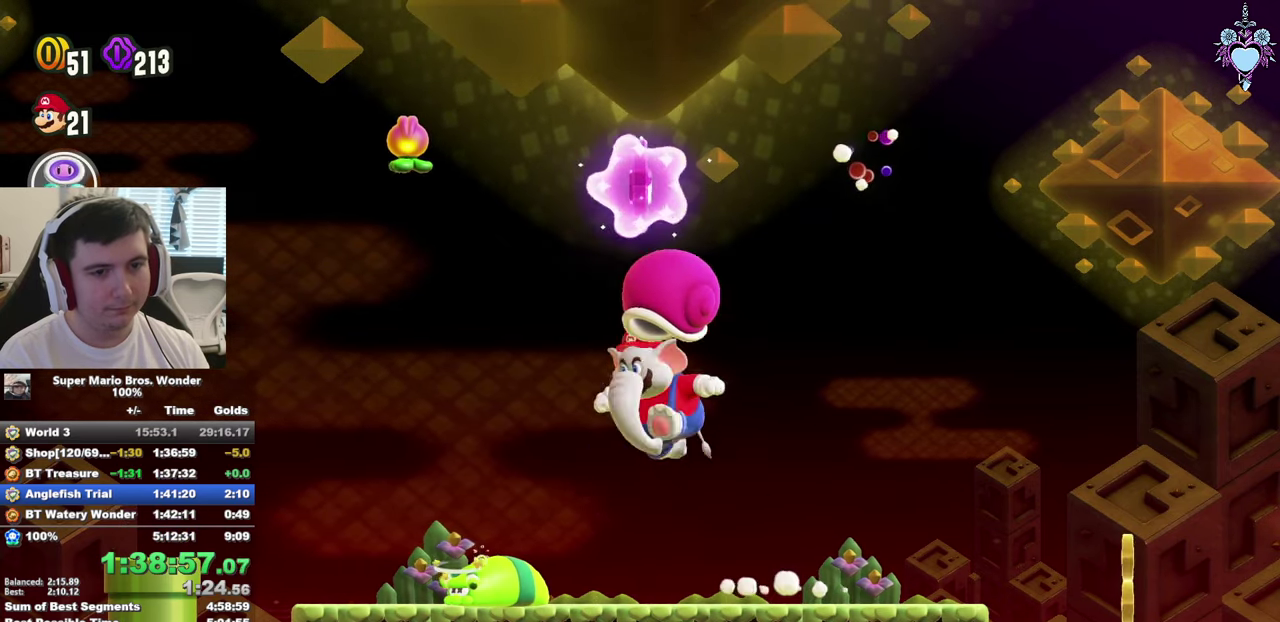
{"buttons": ["CROSS", "SQUARE", "DPAD_RIGHT"], "left_stick": "center", "right_stick": "center", "events": [[17, "DPAD_UP", "up"], [483, "CROSS", "down"]]}
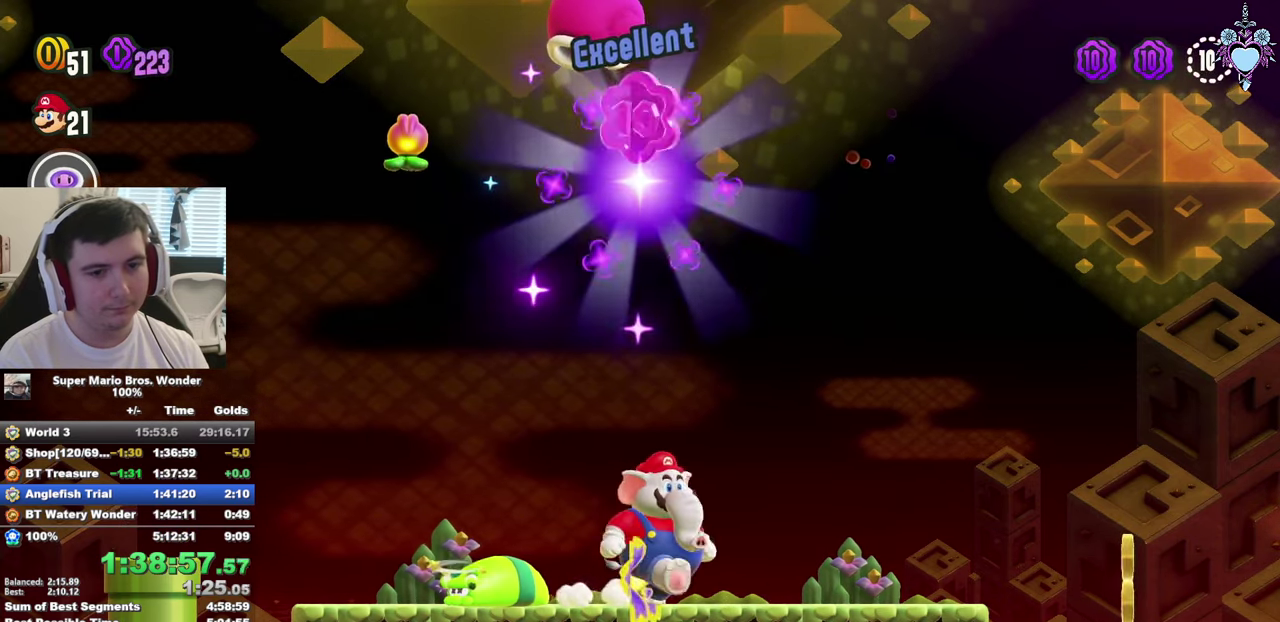
{"buttons": ["SQUARE"], "left_stick": "center", "right_stick": "center", "events": [[200, "CROSS", "up"], [450, "DPAD_RIGHT", "up"]]}
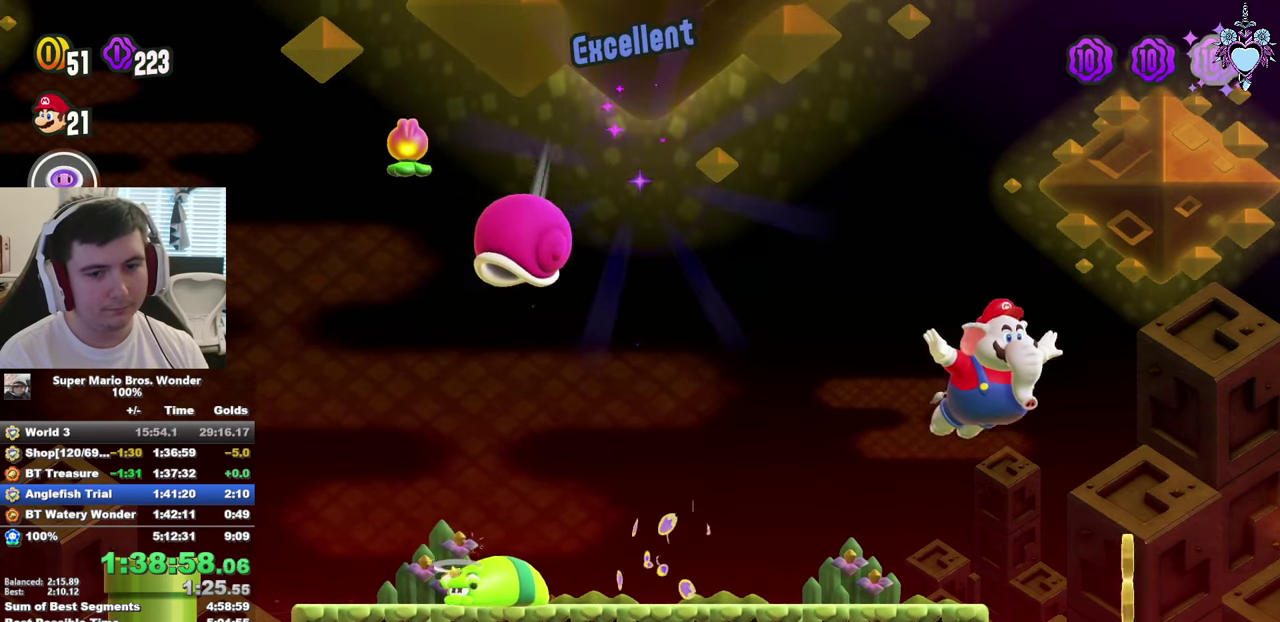
{"buttons": ["SQUARE", "L1", "DPAD_RIGHT"], "left_stick": "center", "right_stick": "center", "events": [[33, "L1", "down"], [183, "DPAD_RIGHT", "down"]]}
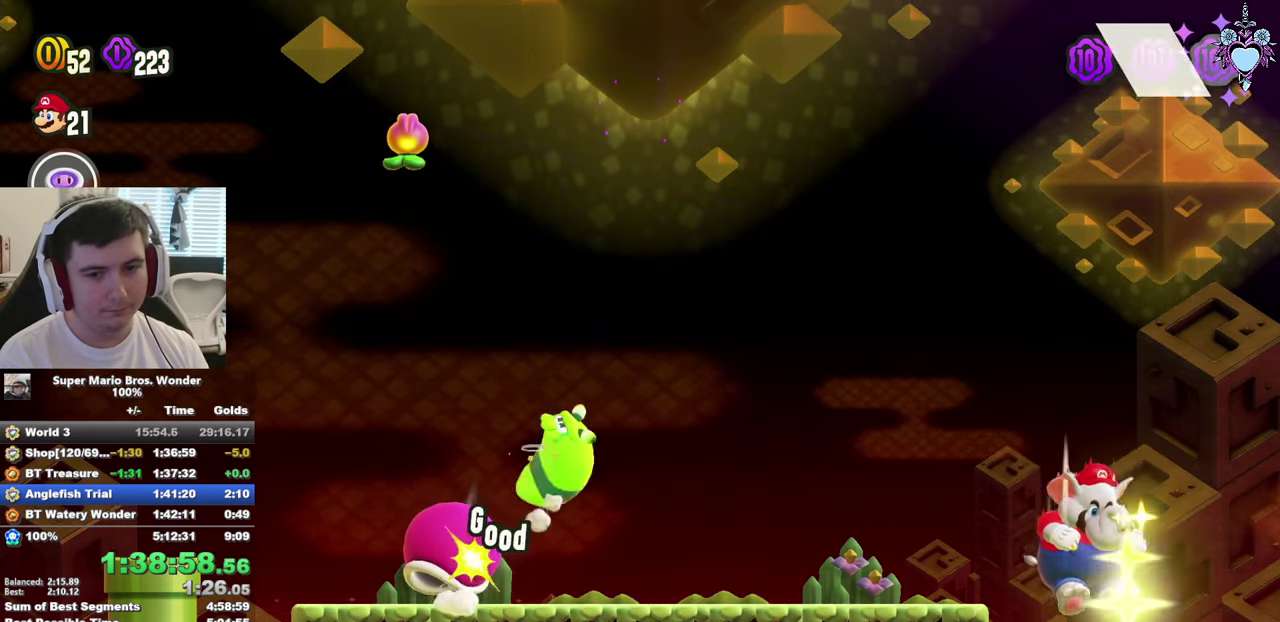
{"buttons": ["SQUARE", "L1", "DPAD_RIGHT"], "left_stick": "center", "right_stick": "center", "events": [[333, "DPAD_RIGHT", "up"], [450, "DPAD_RIGHT", "down"]]}
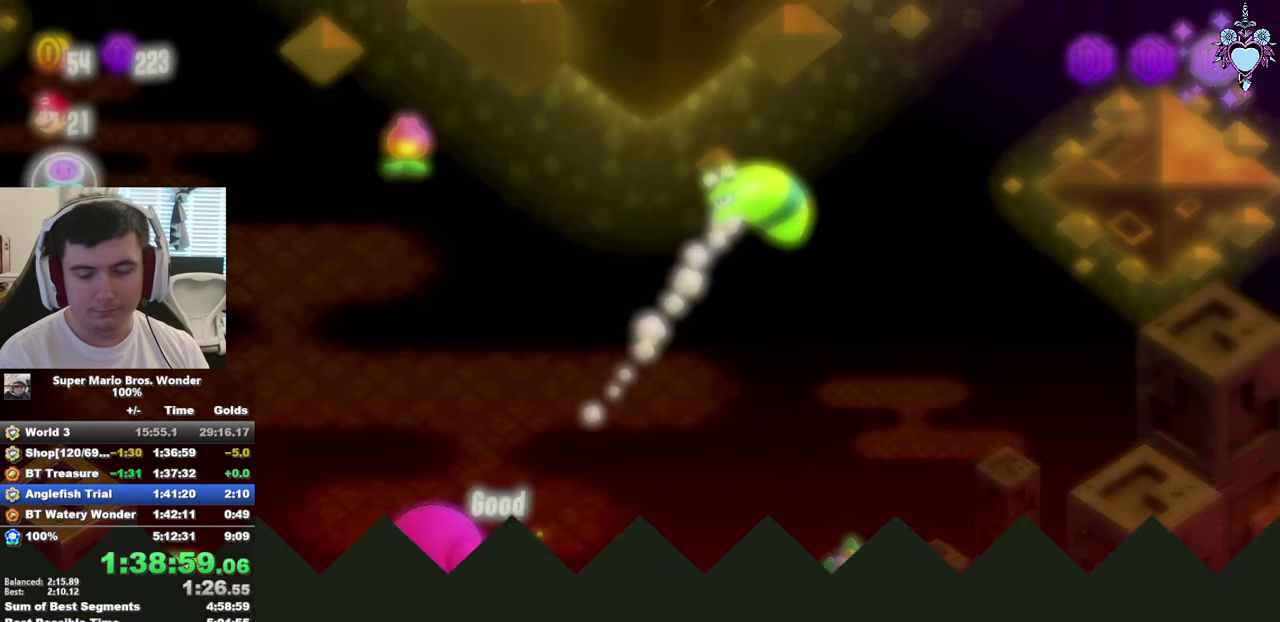
{"buttons": ["SQUARE", "L1", "DPAD_RIGHT"], "left_stick": "center", "right_stick": "center", "events": []}
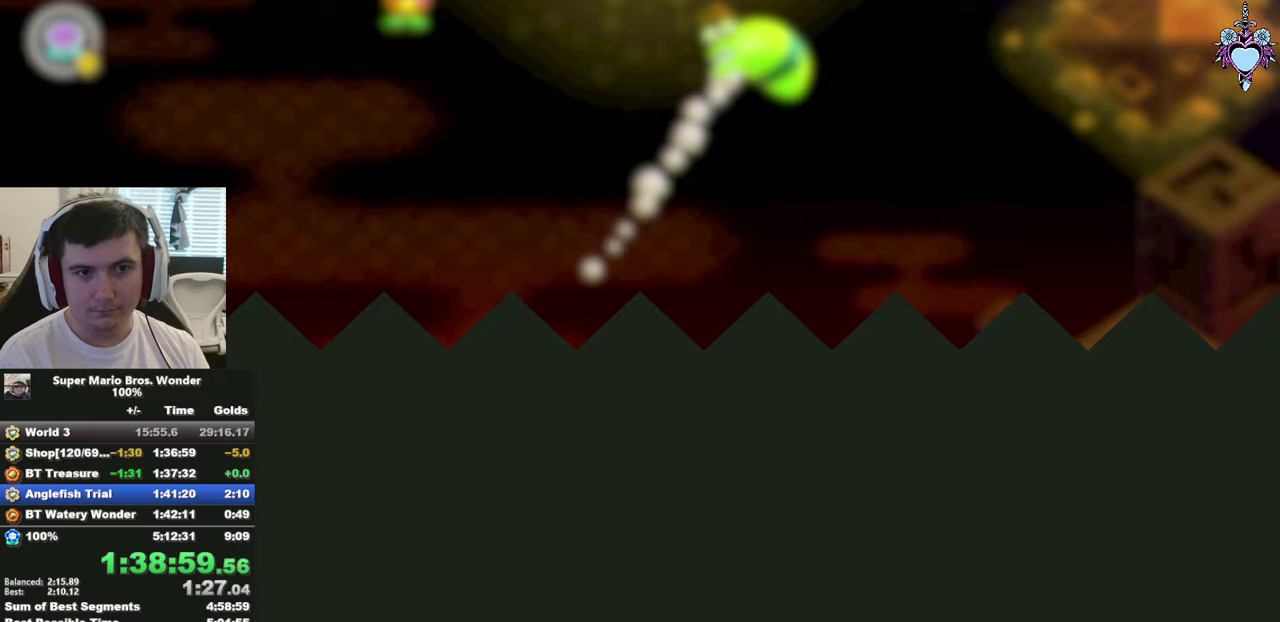
{"buttons": ["SQUARE", "L1", "DPAD_RIGHT"], "left_stick": "center", "right_stick": "center", "events": []}
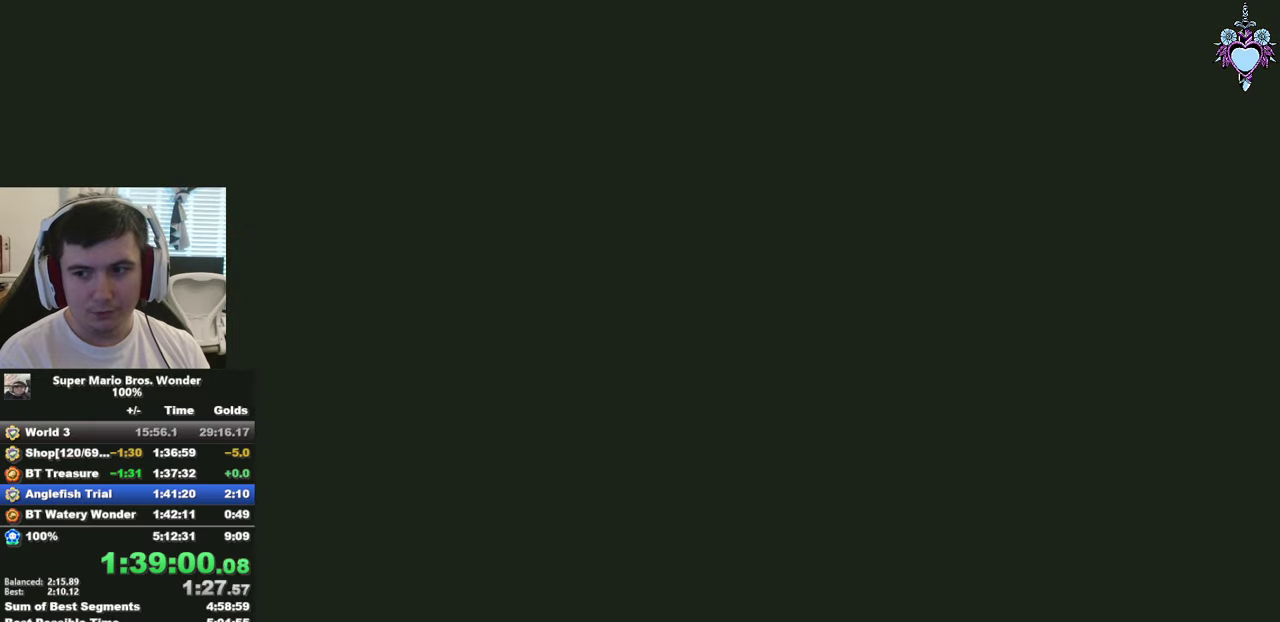
{"buttons": ["SQUARE", "L1", "DPAD_RIGHT"], "left_stick": "center", "right_stick": "center", "events": []}
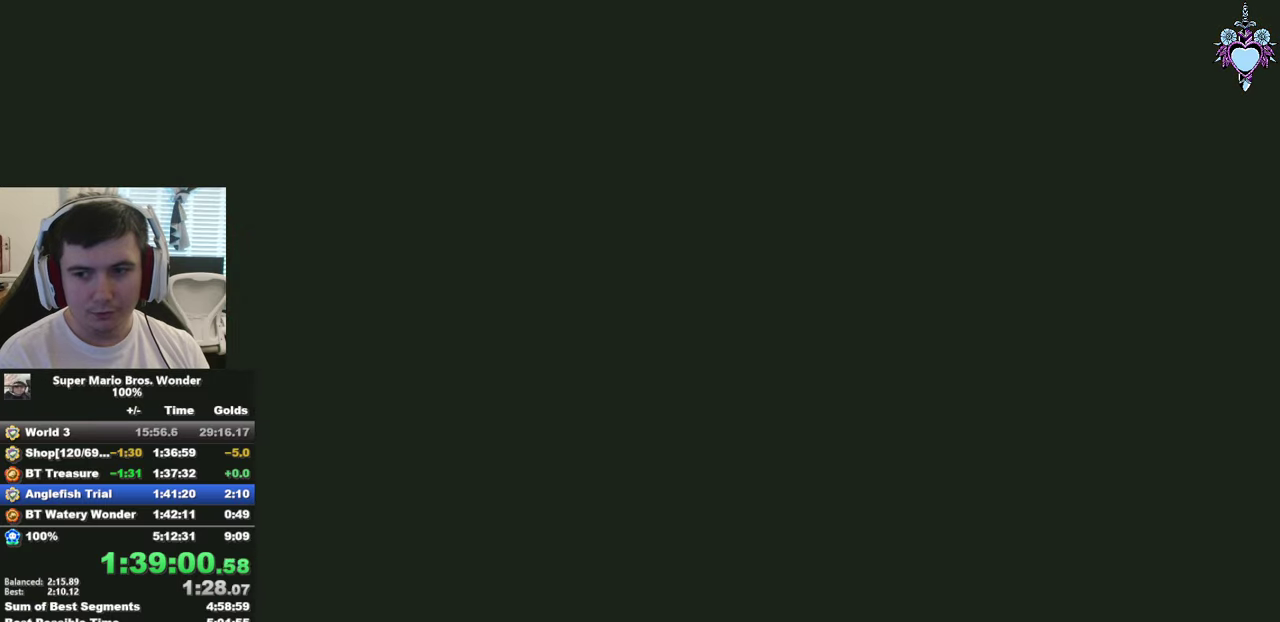
{"buttons": ["SQUARE", "L1", "DPAD_RIGHT"], "left_stick": "center", "right_stick": "center", "events": []}
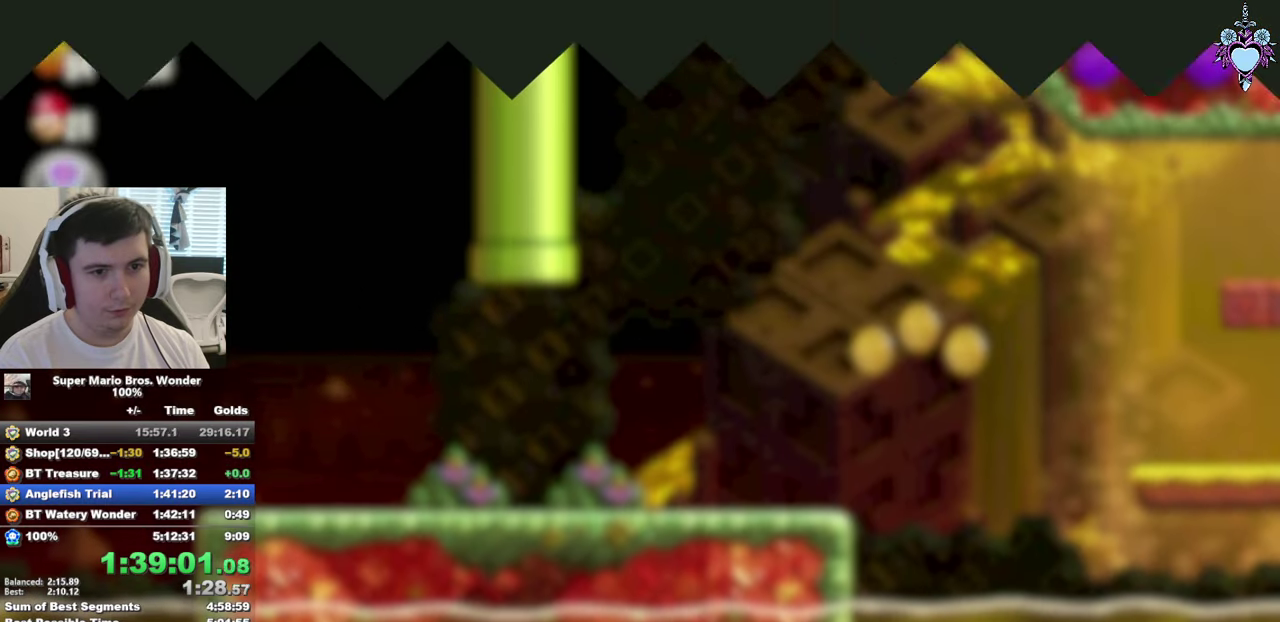
{"buttons": ["SQUARE", "L1", "DPAD_UP", "DPAD_RIGHT"], "left_stick": "center", "right_stick": "center", "events": [[450, "DPAD_UP", "down"]]}
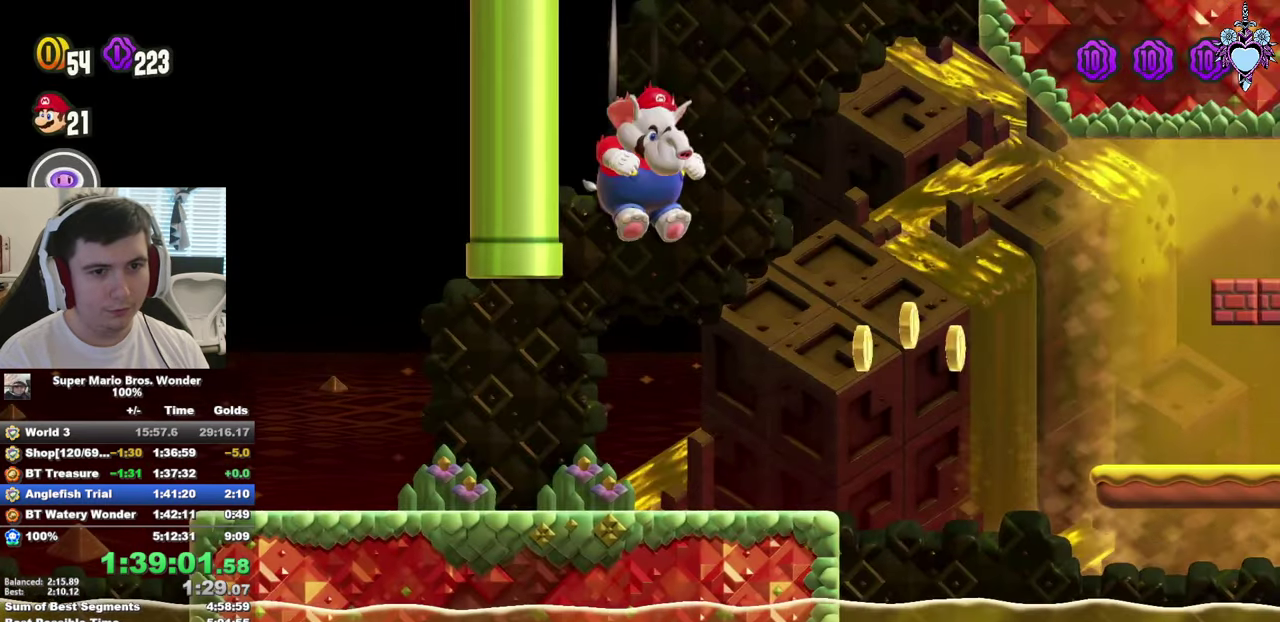
{"buttons": ["SQUARE", "DPAD_RIGHT"], "left_stick": "center", "right_stick": "center", "events": [[50, "L1", "up"], [150, "DPAD_UP", "up"], [400, "CROSS", "down"], [500, "CROSS", "up"]]}
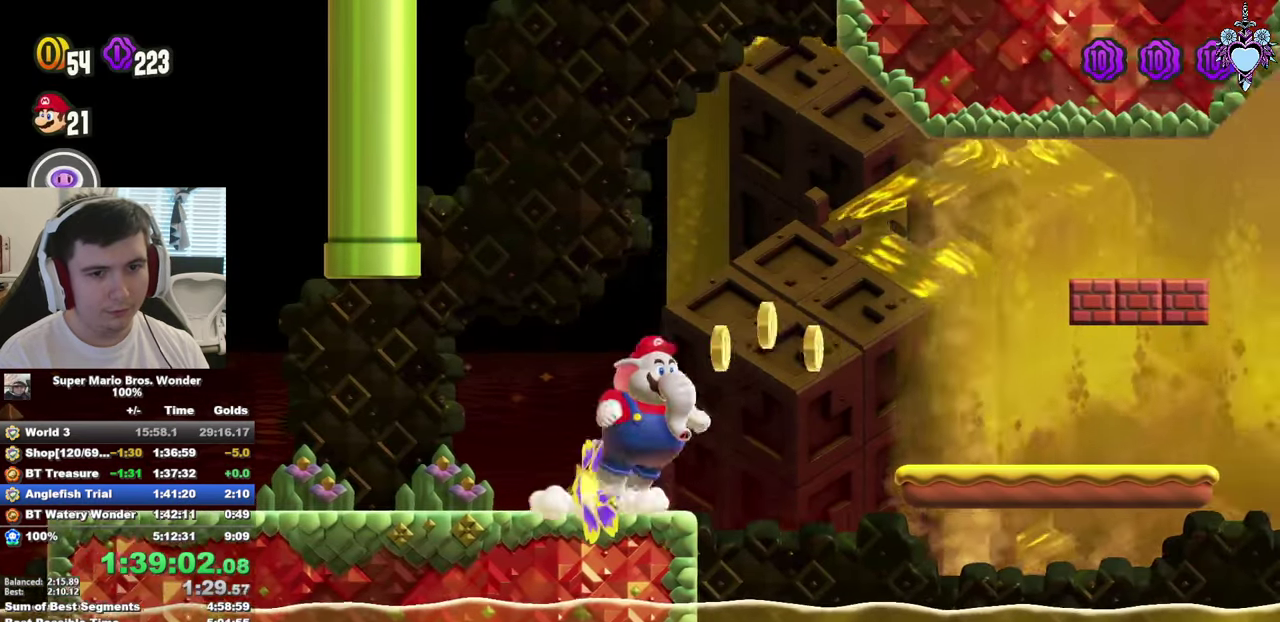
{"buttons": ["SQUARE", "DPAD_RIGHT"], "left_stick": "center", "right_stick": "center", "events": []}
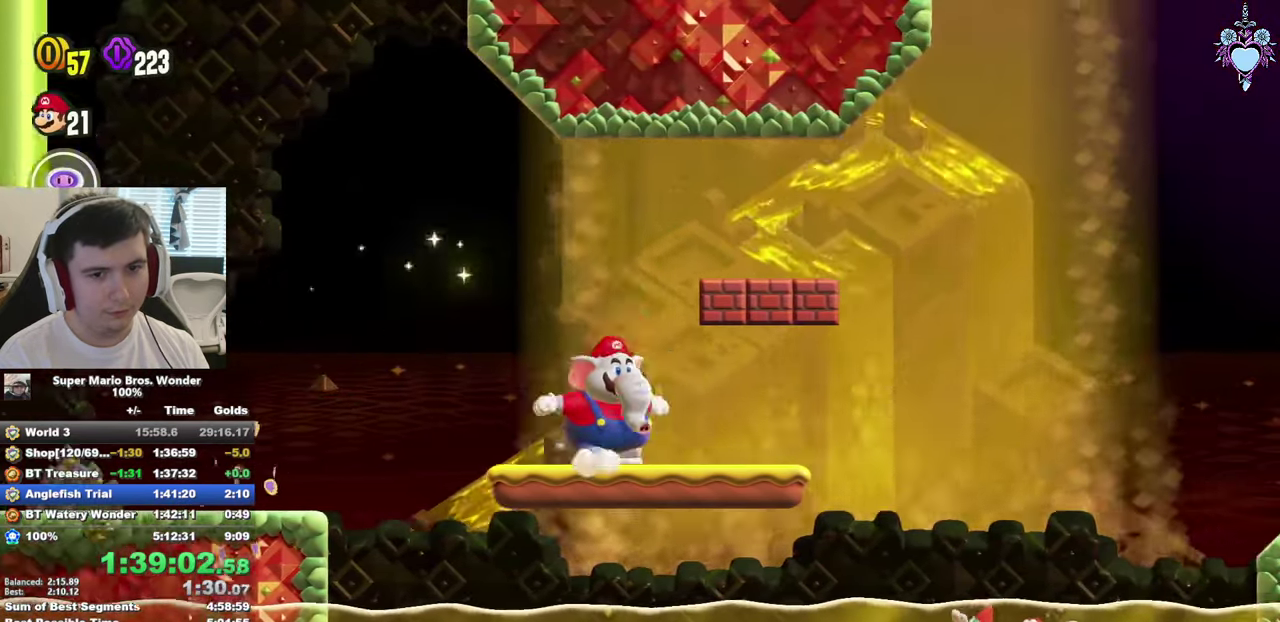
{"buttons": ["CROSS", "SQUARE", "DPAD_RIGHT"], "left_stick": "center", "right_stick": "center", "events": [[484, "CROSS", "down"]]}
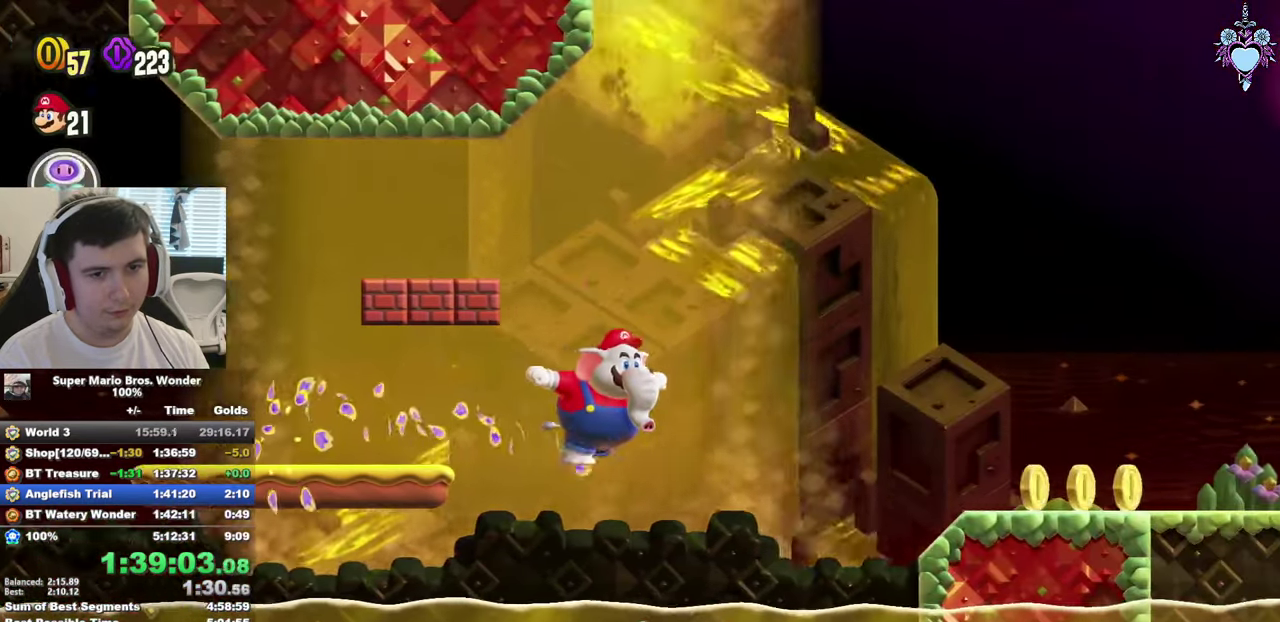
{"buttons": ["CROSS", "SQUARE", "DPAD_RIGHT"], "left_stick": "center", "right_stick": "center", "events": []}
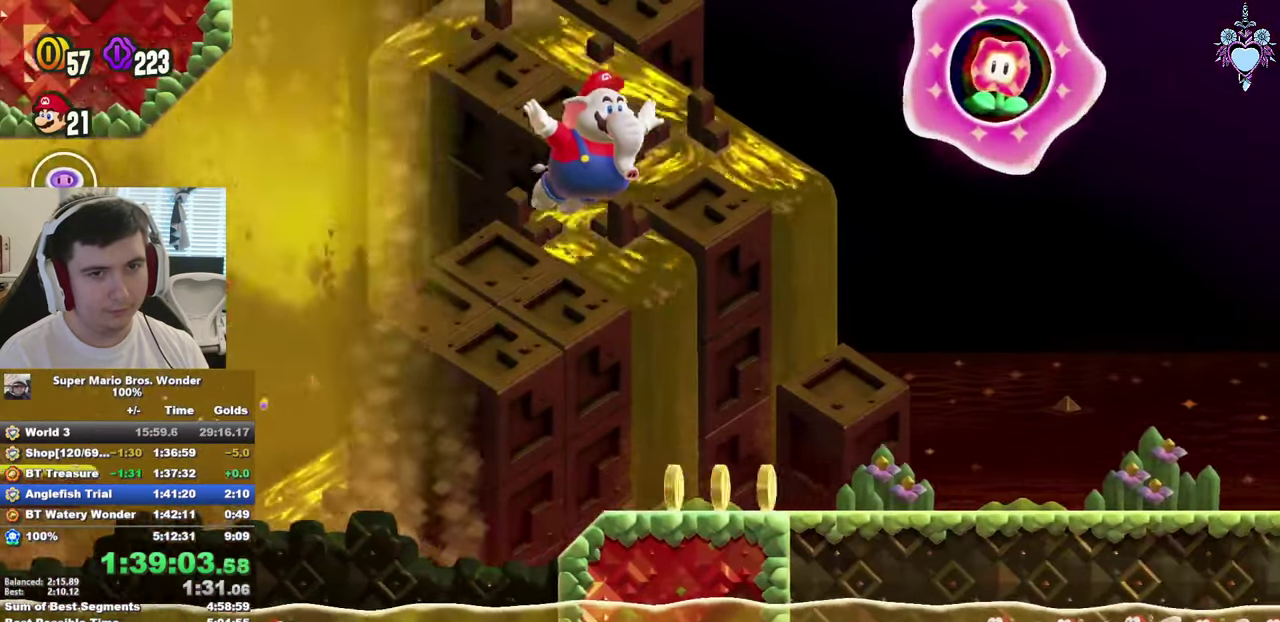
{"buttons": ["CROSS", "SQUARE", "L1", "DPAD_RIGHT"], "left_stick": "center", "right_stick": "center", "events": [[34, "R1", "down"], [134, "R1", "up"], [400, "L1", "down"]]}
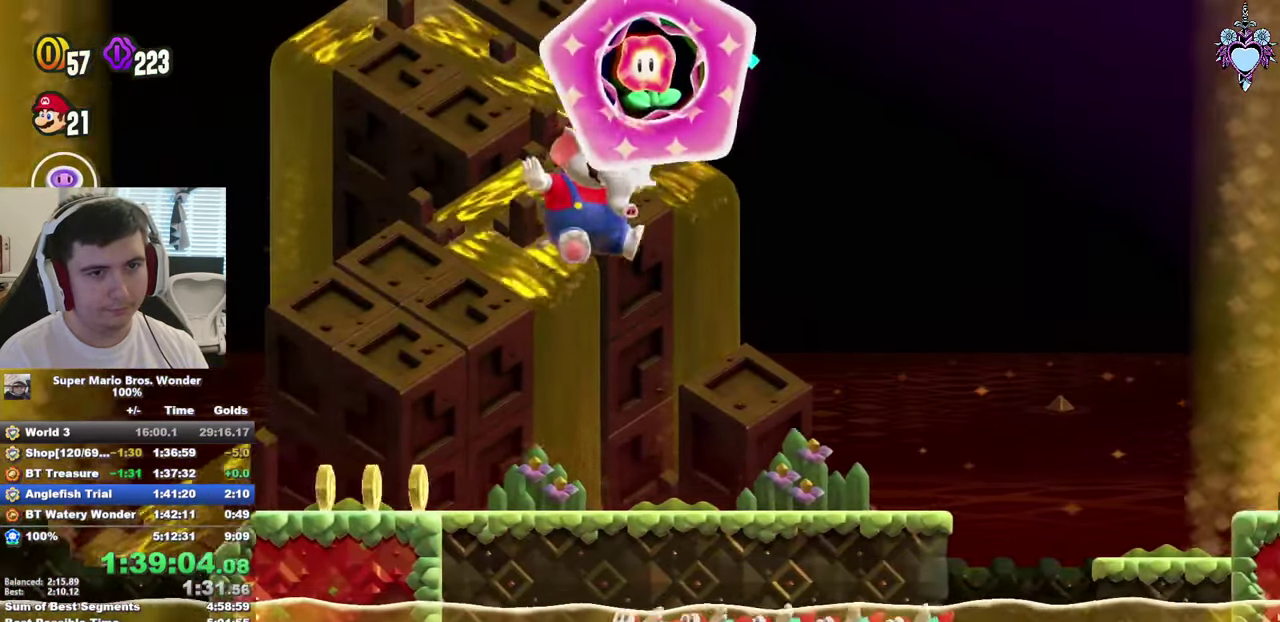
{"buttons": ["SQUARE", "L1"], "left_stick": "center", "right_stick": "center", "events": [[34, "DPAD_UP", "down"], [434, "CROSS", "up"], [450, "DPAD_RIGHT", "up"], [484, "DPAD_UP", "up"]]}